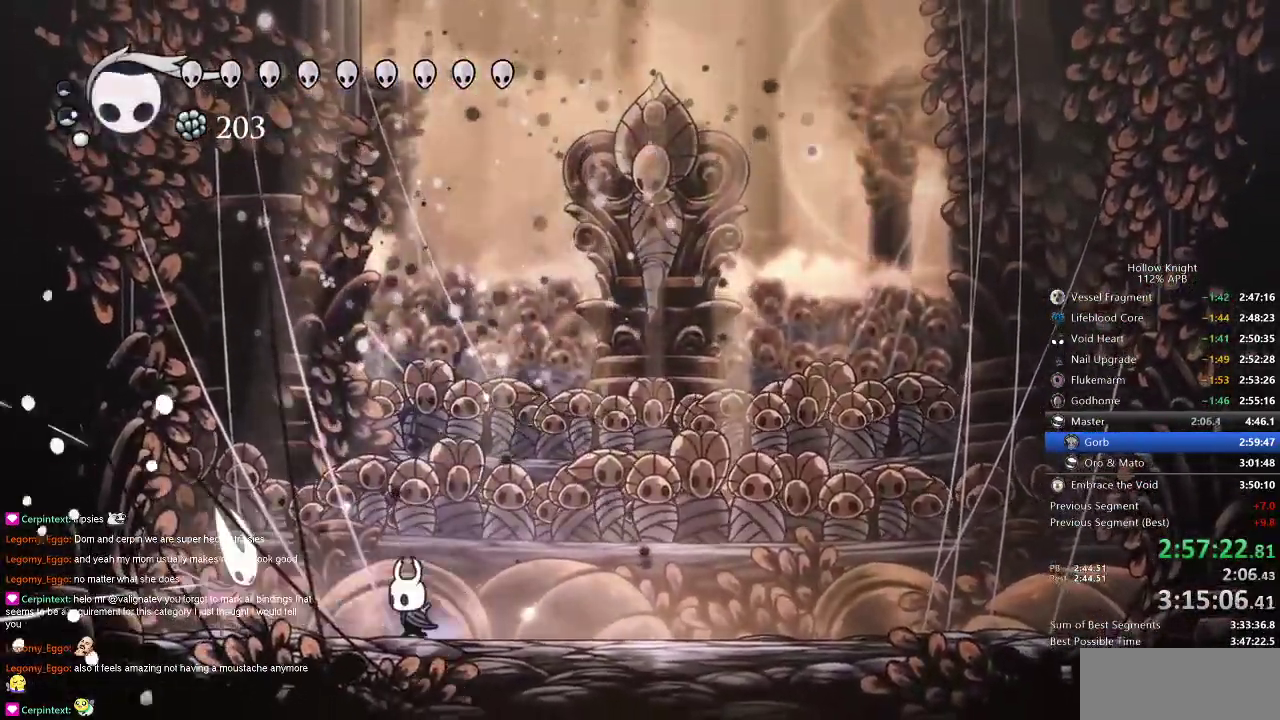
Gameplay with keyboard; each line is a JSON object with the keys held at the frame after it. "events" lists presses ("down") and releases ("up") of "cdash", "dash", "dnail", "down", "heal", "inv", "jump", "left", "nail", "right", "spell" and "up" between this image and that frame as [ms after this image, input, new state], when the widget could be followed in between. No other keys are recorded. Mouse input is not recorded. Key names are as the overlay labels them; some are game actions (e.g. jump) rather than physical keys.
{"keys": ["left"], "events": [[267, "nail", "down"], [334, "nail", "up"]]}
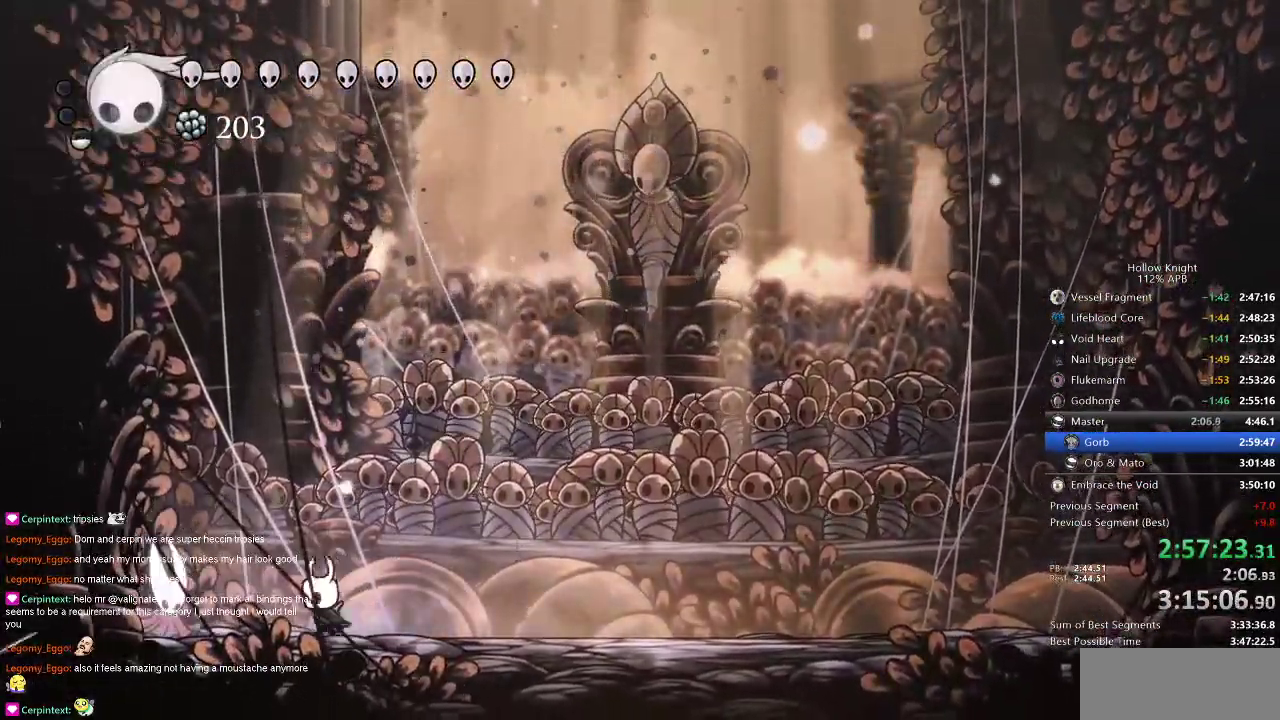
{"keys": [], "events": [[33, "nail", "down"], [83, "left", "up"], [150, "nail", "up"], [300, "jump", "down"], [433, "jump", "up"]]}
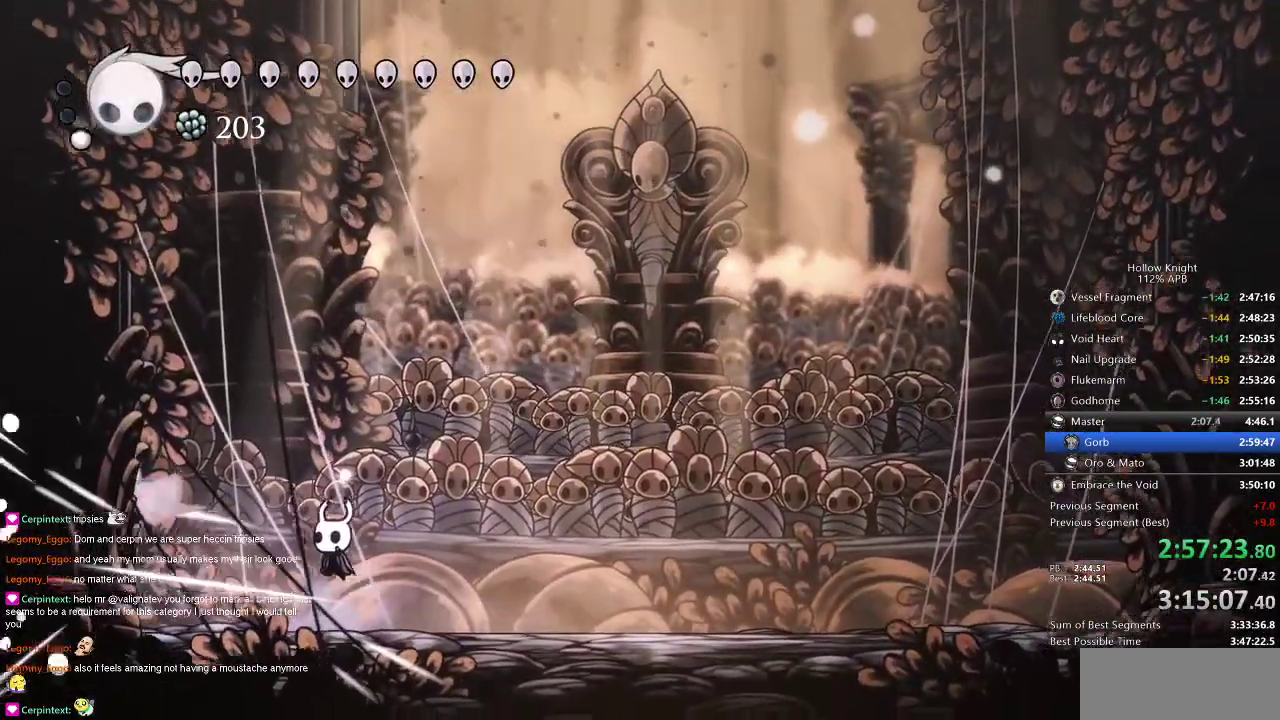
{"keys": ["jump"], "events": [[267, "left", "down"], [350, "nail", "down"], [400, "left", "up"], [434, "nail", "up"], [501, "jump", "down"]]}
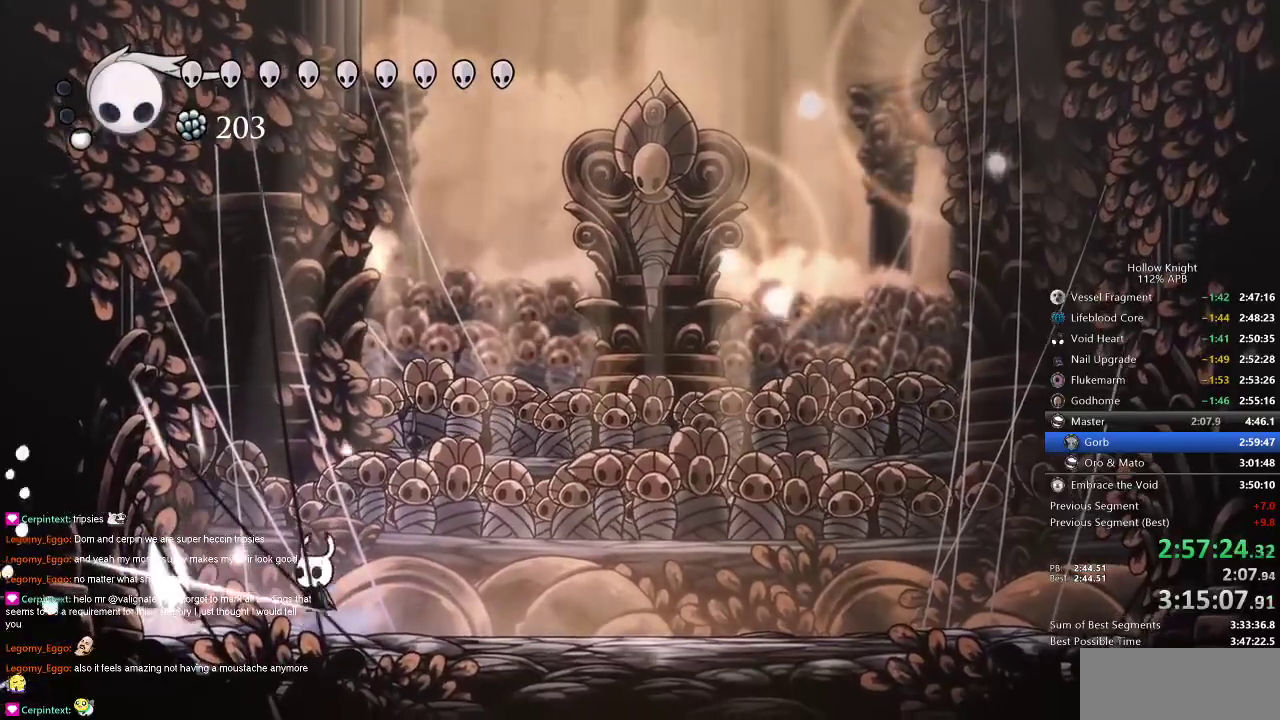
{"keys": ["up"], "events": [[133, "left", "down"], [183, "jump", "up"], [183, "nail", "down"], [233, "left", "up"], [266, "nail", "up"], [266, "spell", "down"], [266, "up", "down"], [433, "spell", "up"]]}
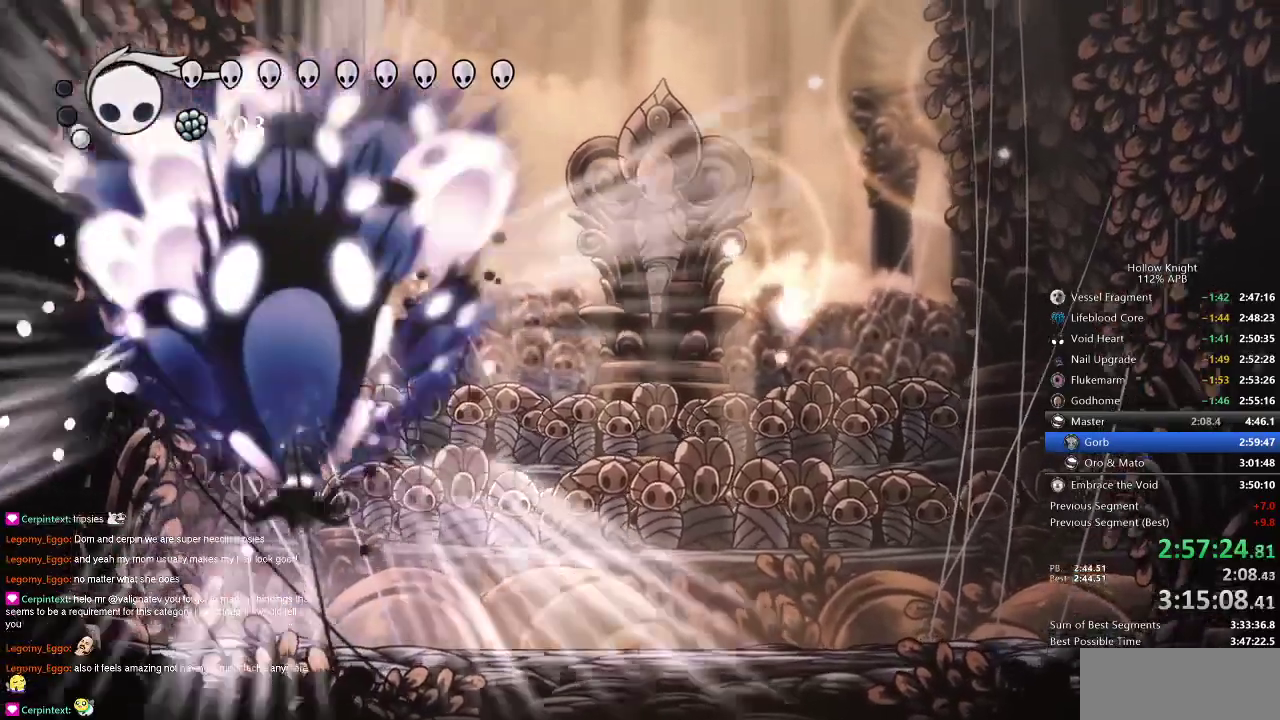
{"keys": ["right"], "events": [[350, "right", "down"], [484, "up", "up"]]}
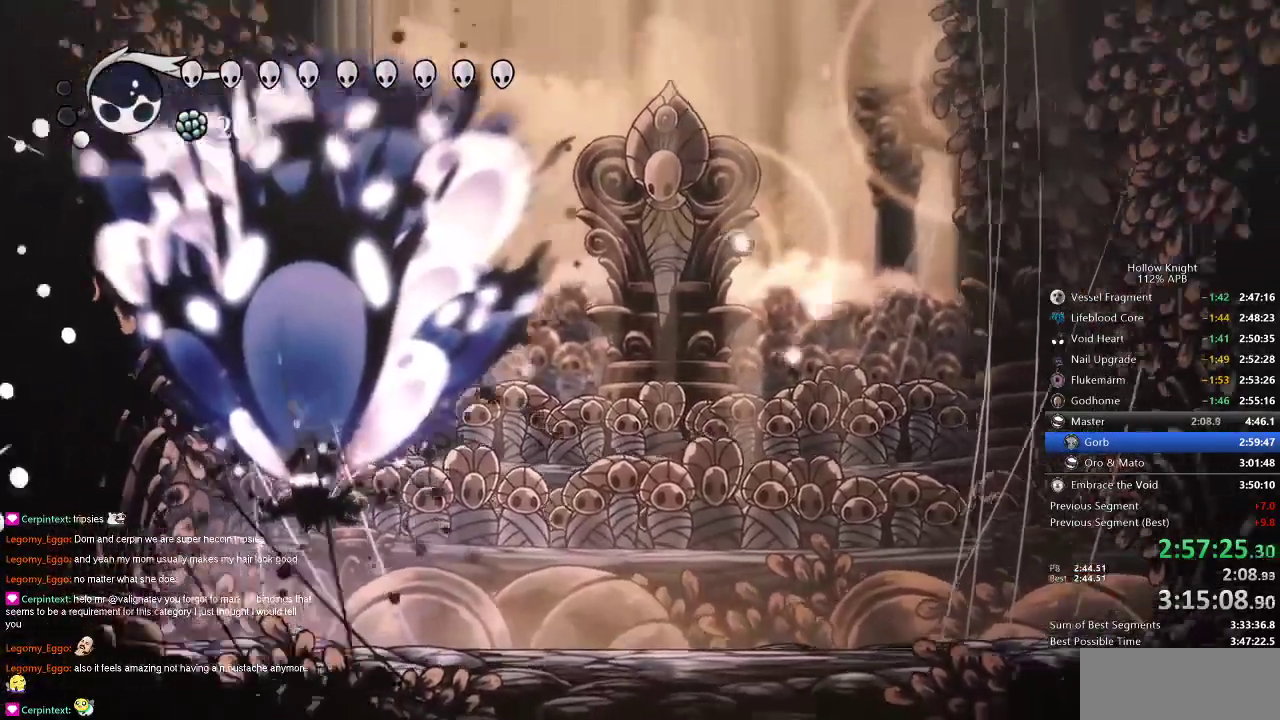
{"keys": ["right"], "events": []}
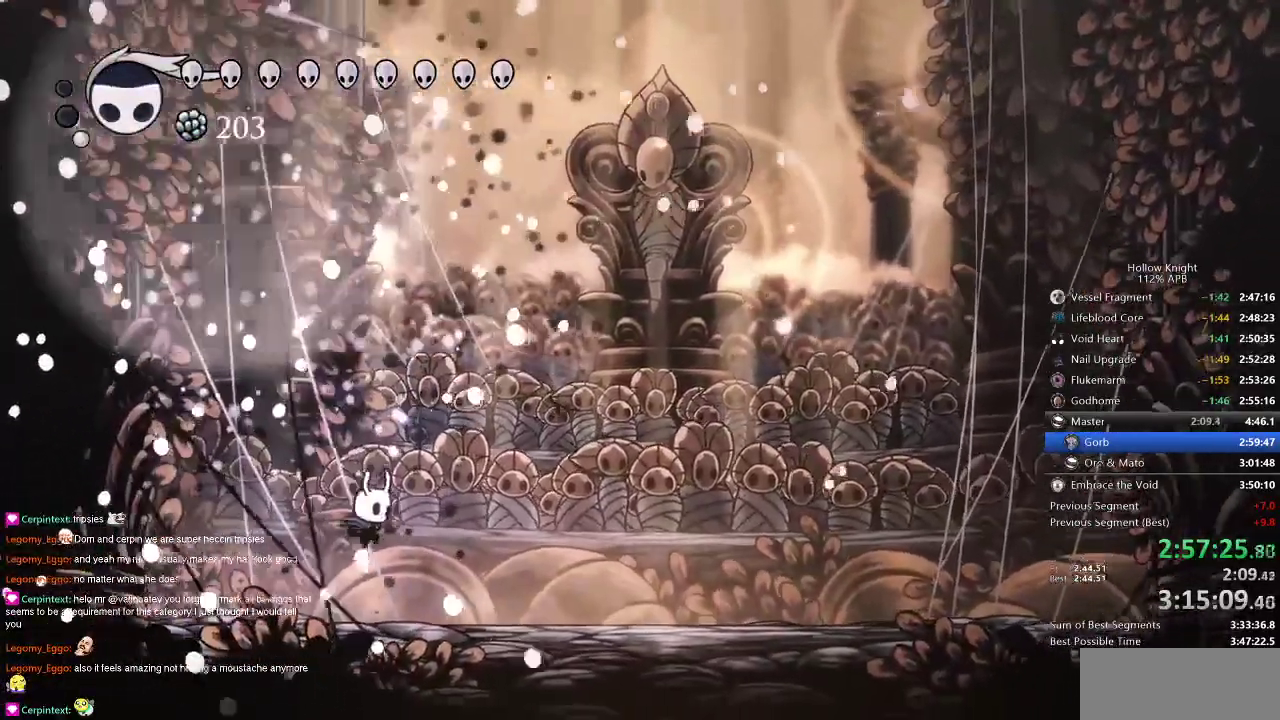
{"keys": ["right"], "events": []}
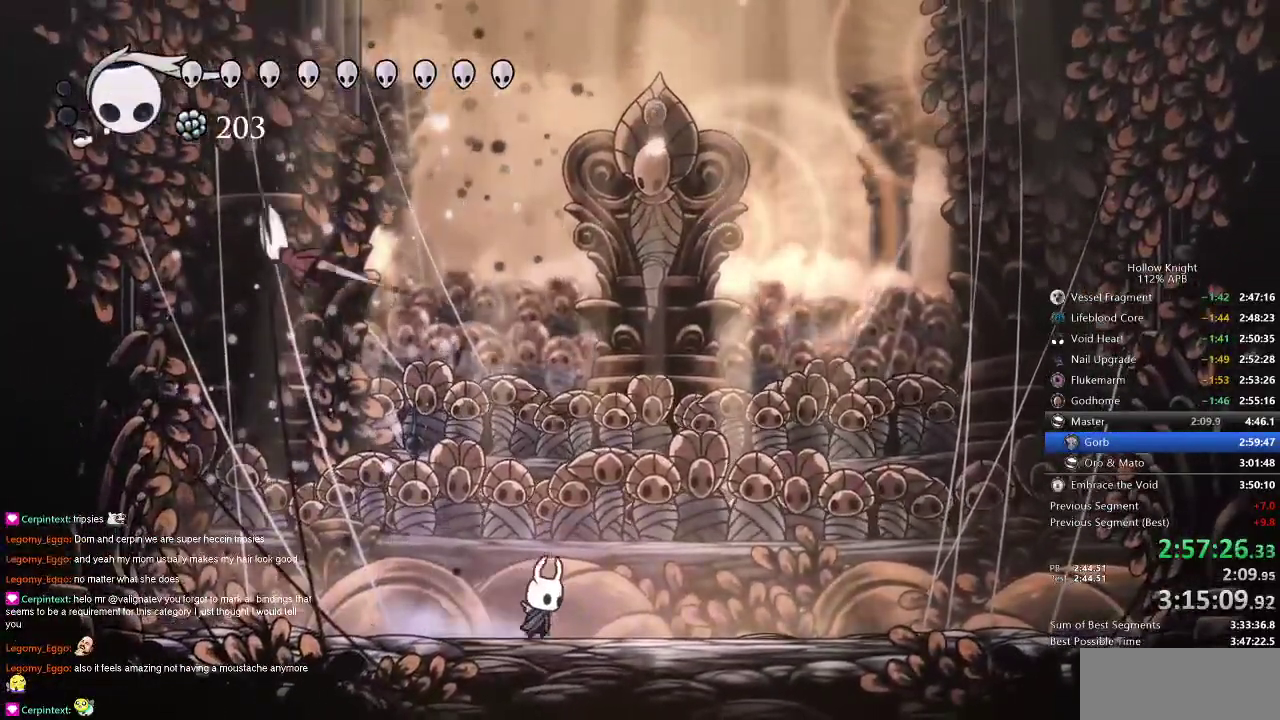
{"keys": [], "events": [[50, "right", "up"]]}
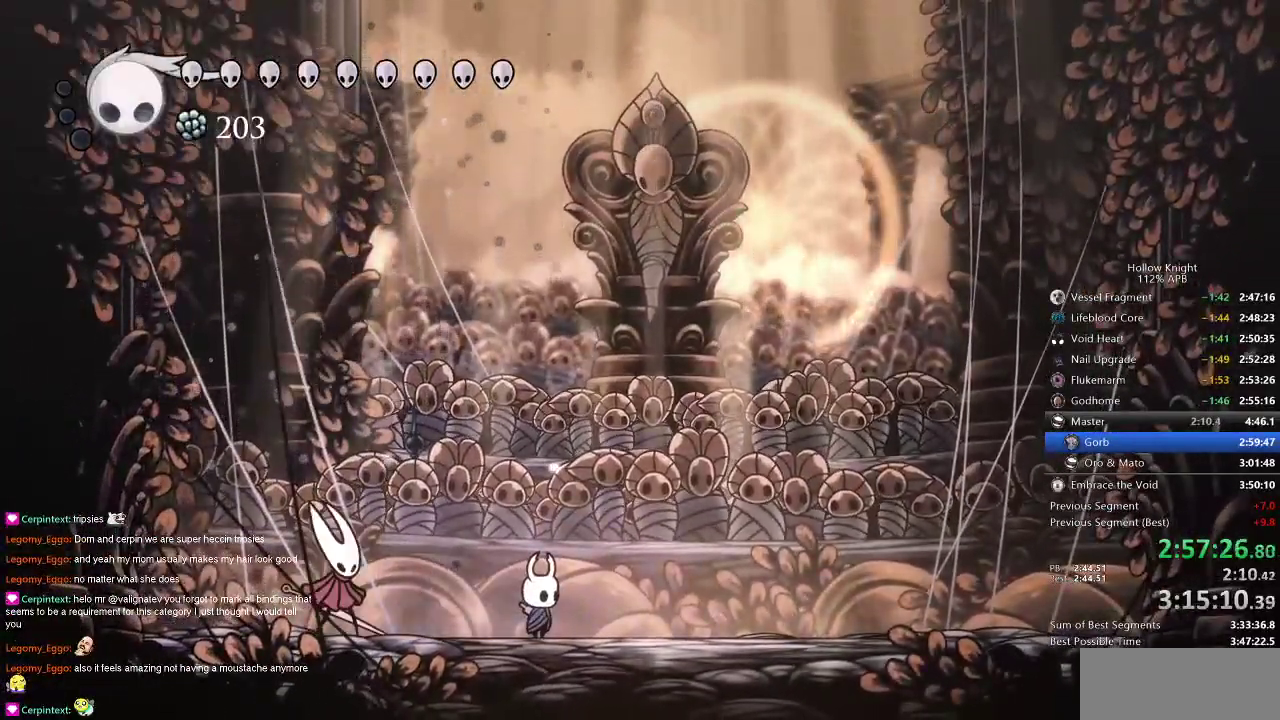
{"keys": [], "events": [[400, "up", "down"], [450, "up", "up"]]}
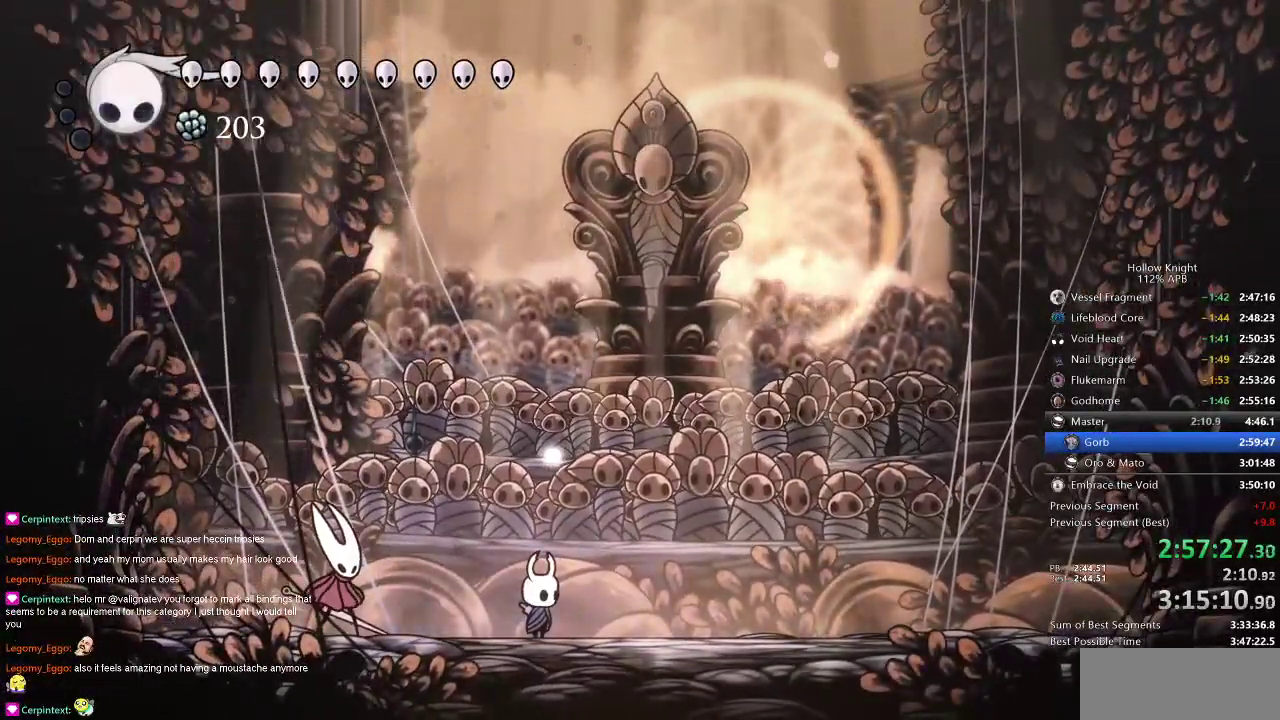
{"keys": [], "events": [[16, "up", "down"], [150, "up", "up"], [183, "up", "down"], [266, "up", "up"], [317, "up", "down"], [417, "up", "up"]]}
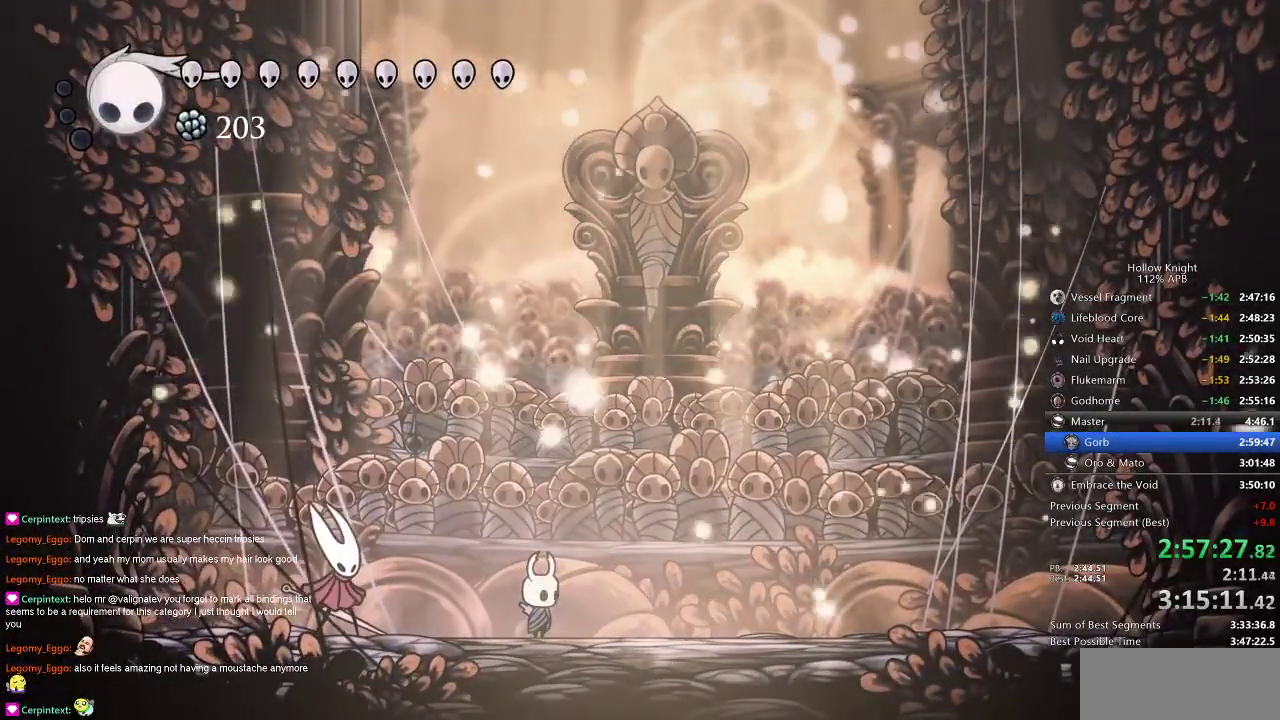
{"keys": [], "events": [[17, "up", "down"], [67, "up", "up"], [334, "up", "down"], [484, "up", "up"]]}
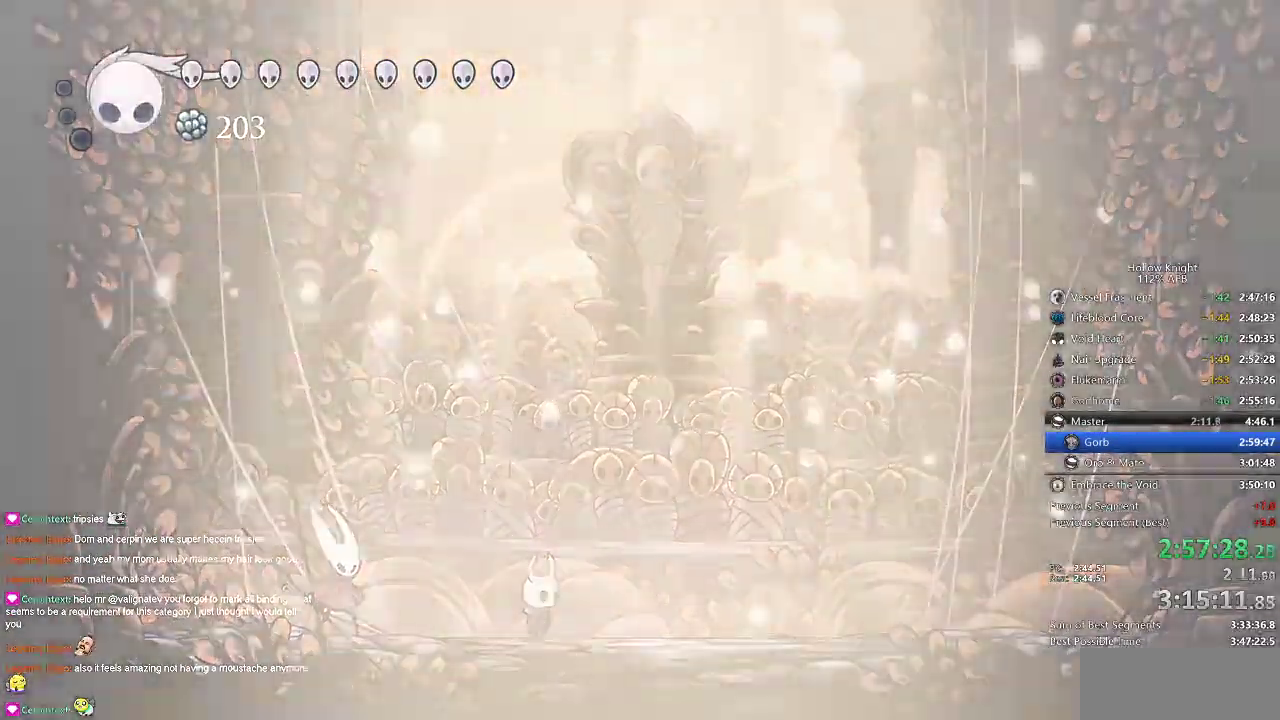
{"keys": [], "events": [[166, "up", "down"], [266, "up", "up"], [350, "up", "down"], [433, "up", "up"]]}
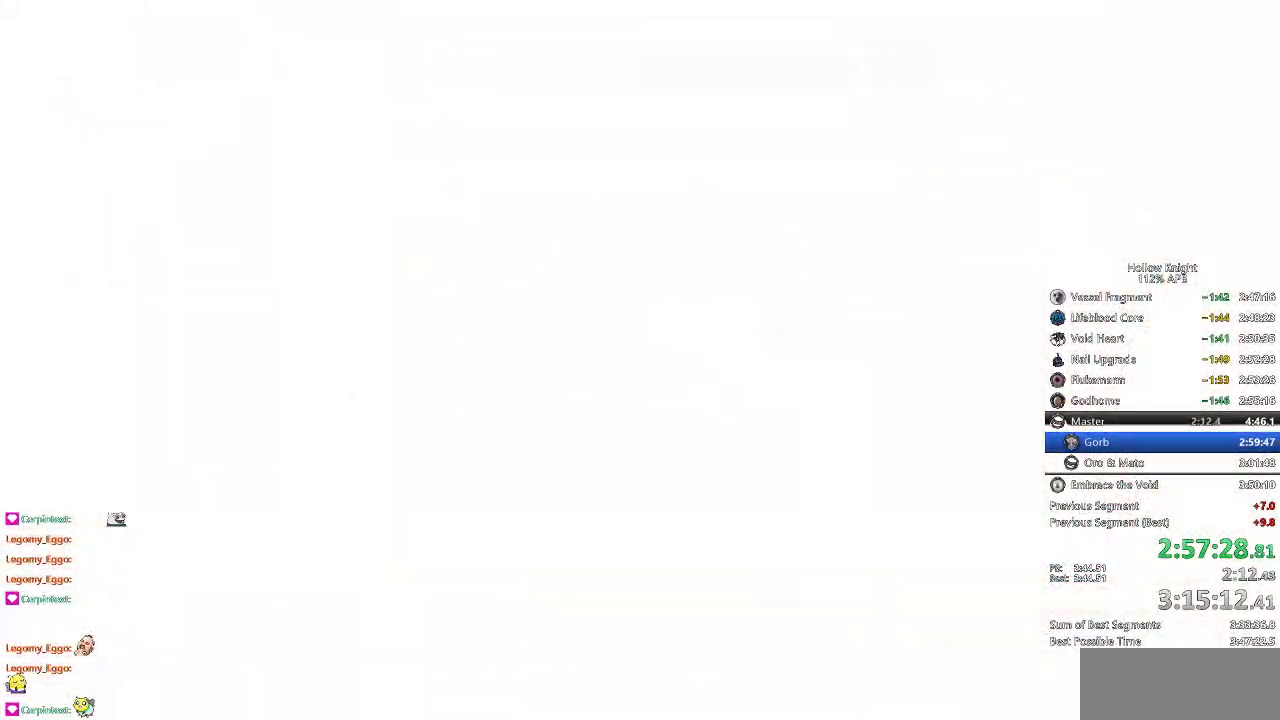
{"keys": [], "events": [[300, "down", "down"], [300, "left", "down"], [350, "left", "up"], [350, "right", "down"], [400, "down", "up"], [467, "right", "up"]]}
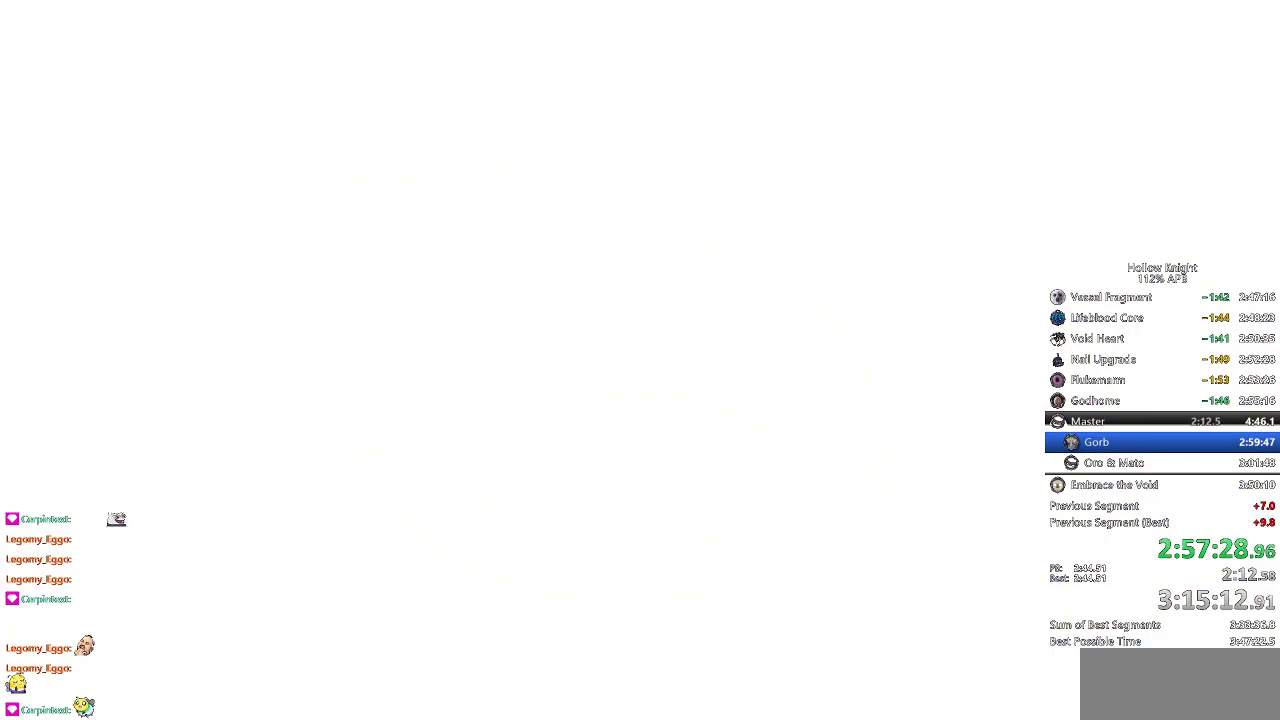
{"keys": [], "events": [[50, "right", "down"], [133, "right", "up"], [183, "right", "down"], [283, "right", "up"], [383, "right", "down"], [483, "right", "up"]]}
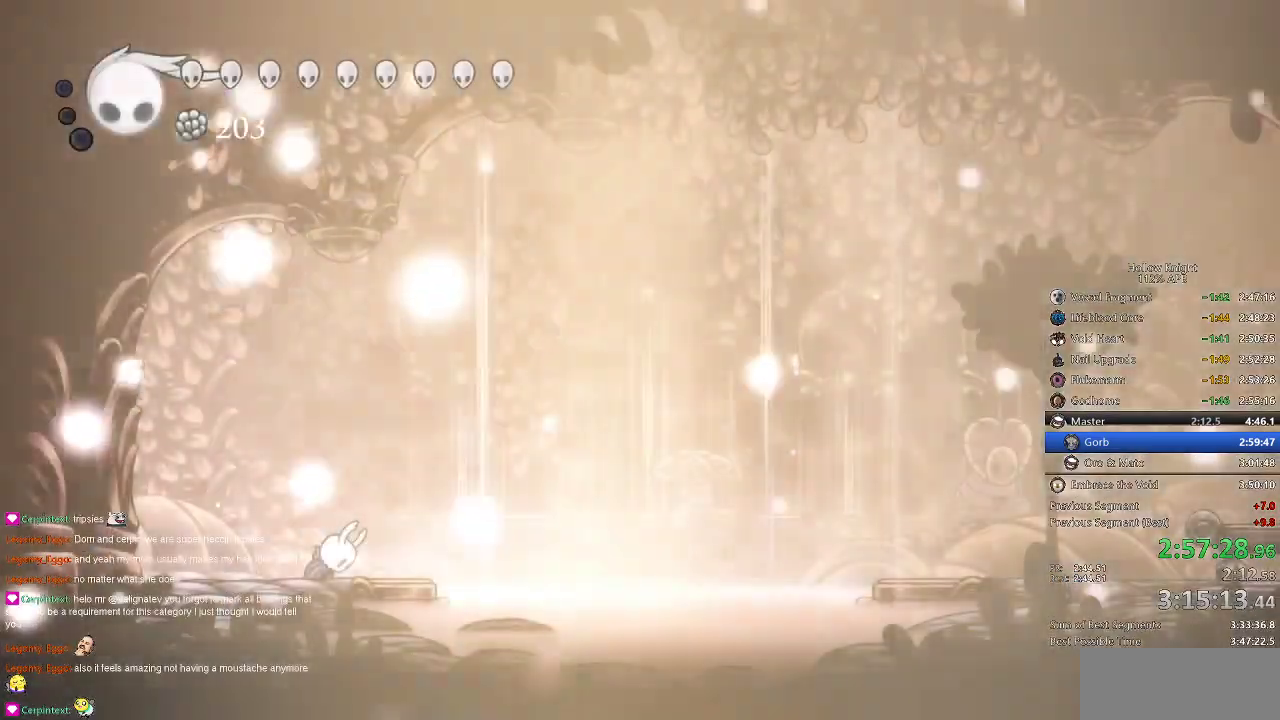
{"keys": [], "events": []}
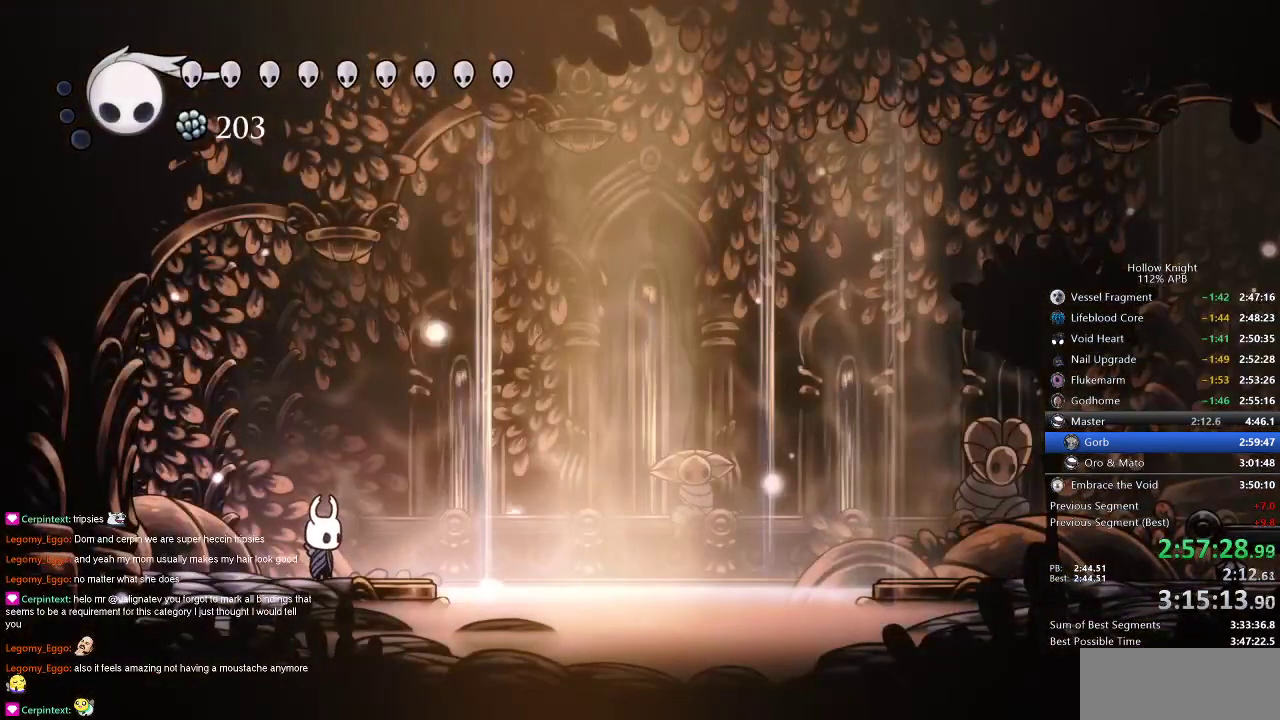
{"keys": ["cdash"], "events": [[166, "cdash", "down"]]}
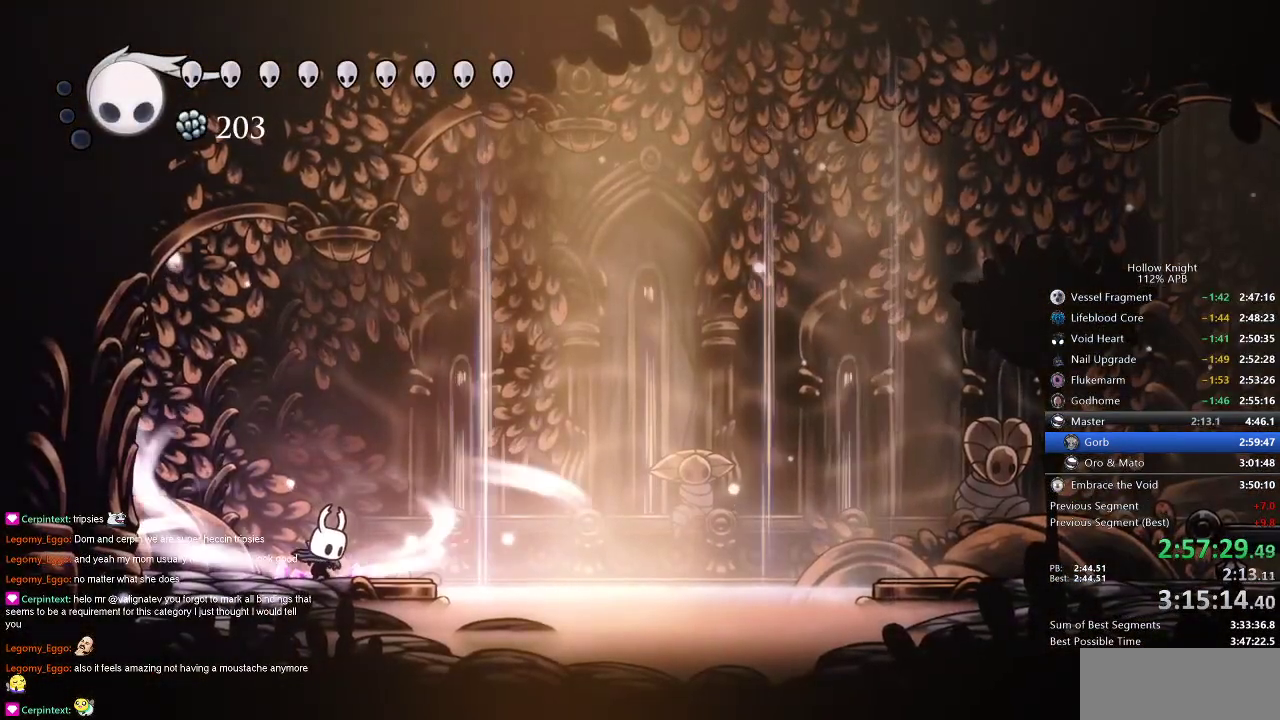
{"keys": ["cdash"], "events": []}
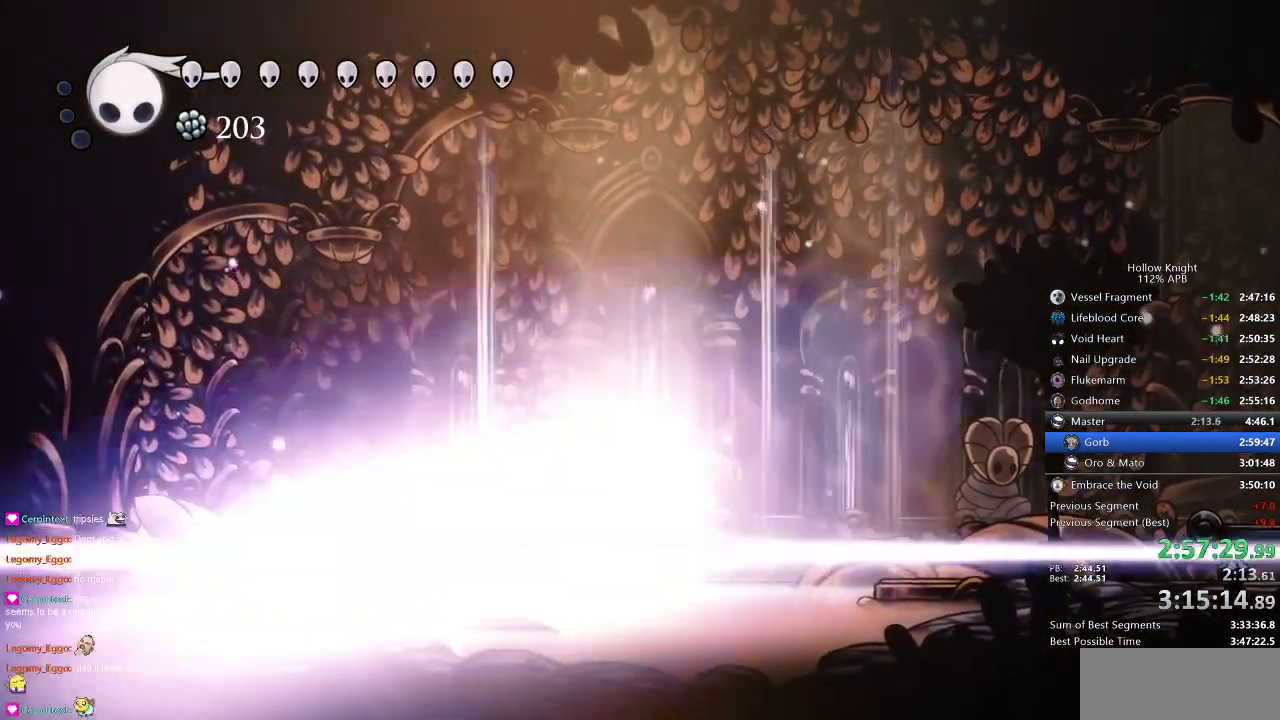
{"keys": ["right"], "events": [[83, "cdash", "up"], [116, "right", "down"]]}
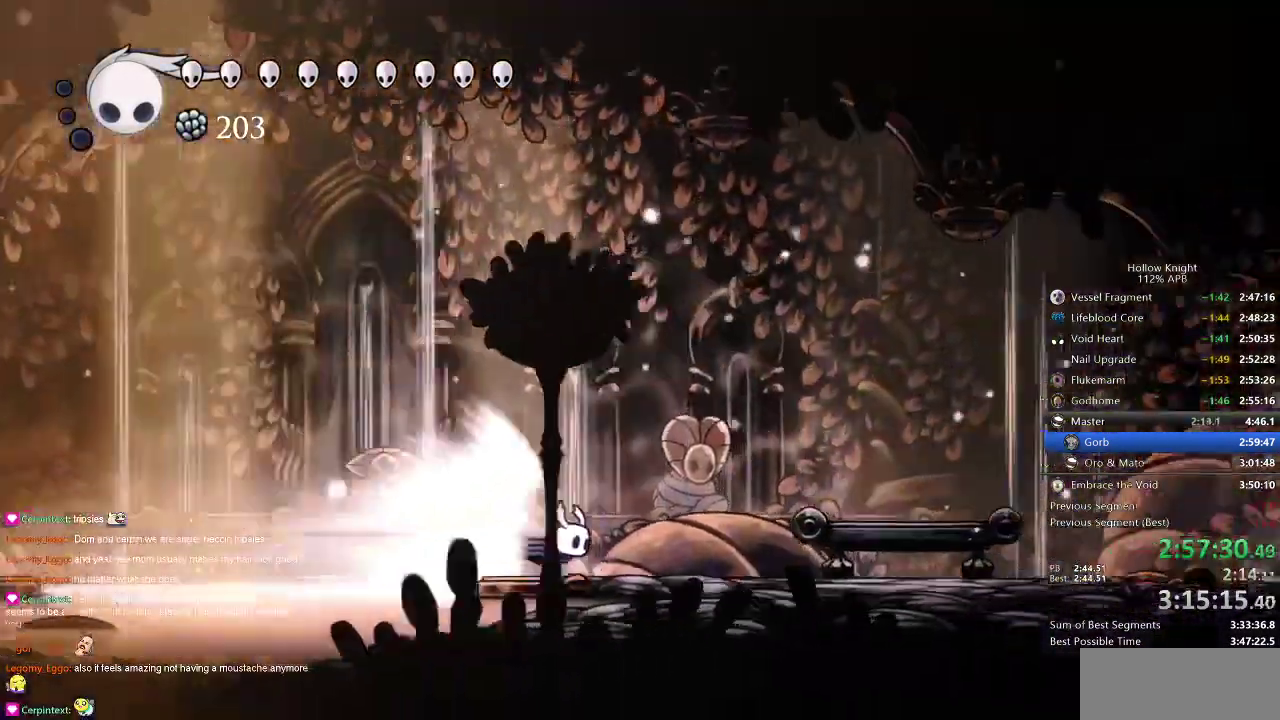
{"keys": ["right"], "events": []}
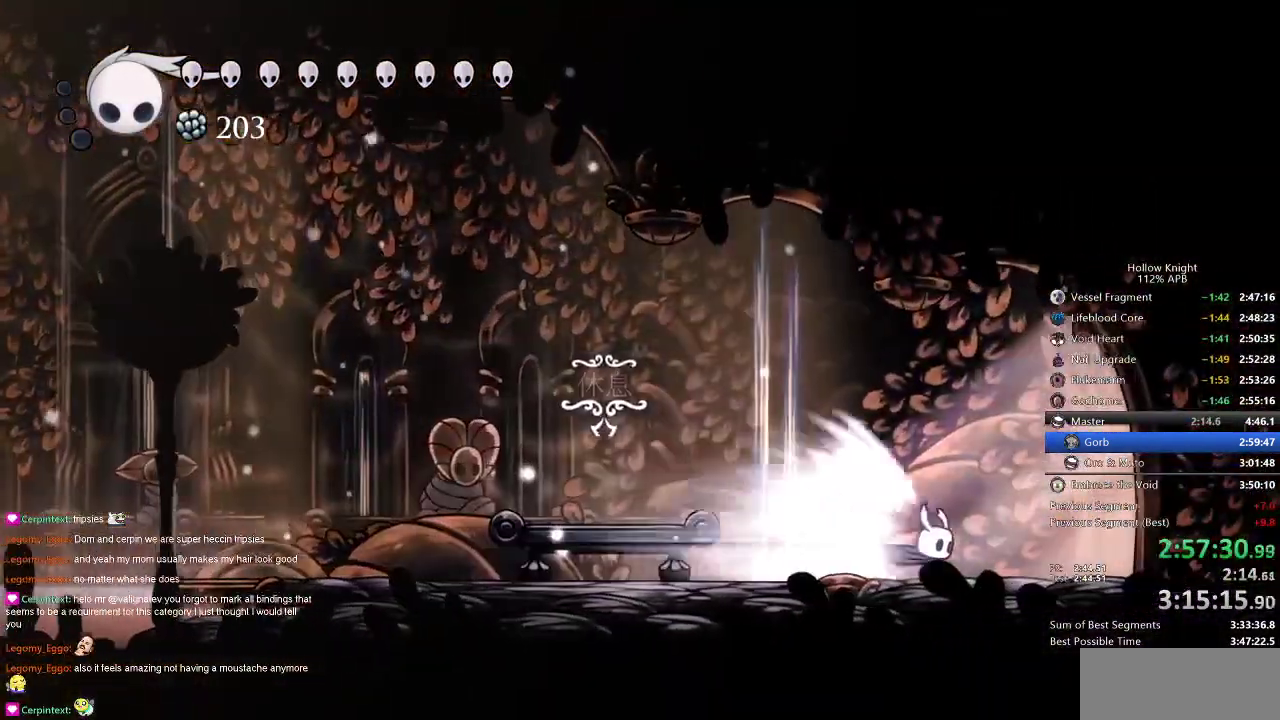
{"keys": ["nail", "right"], "events": [[250, "nail", "down"]]}
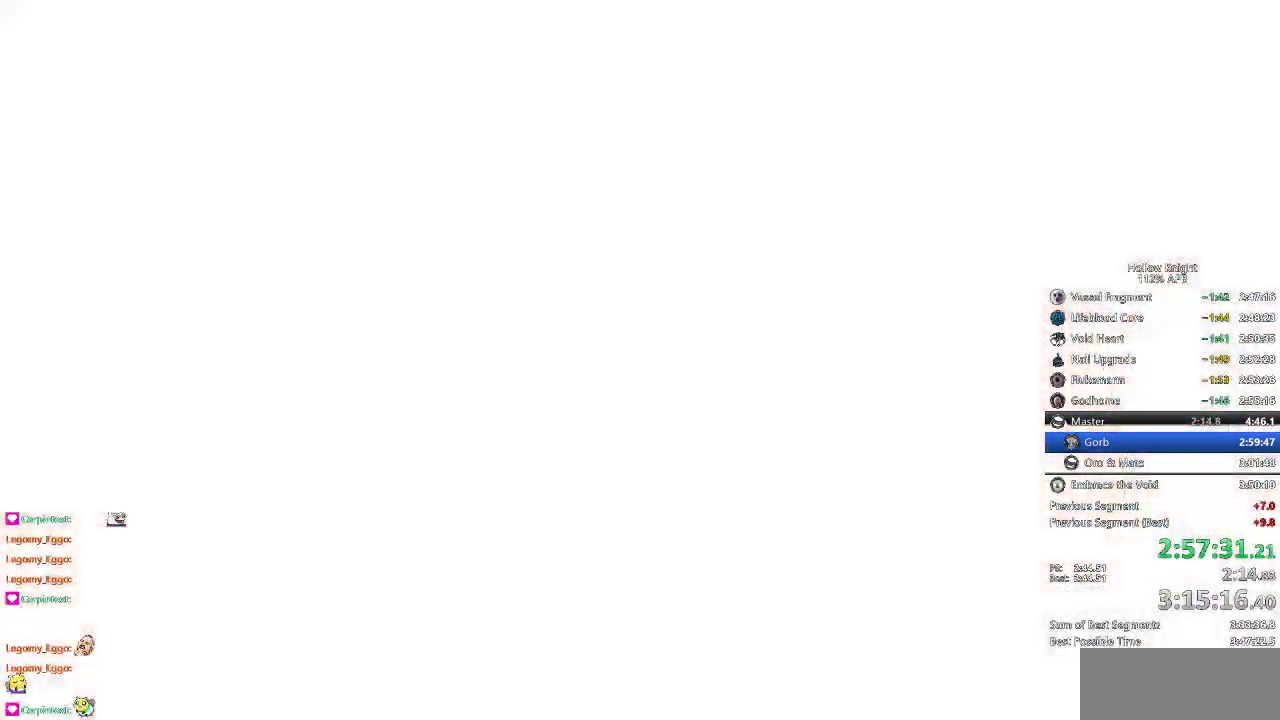
{"keys": ["nail", "right"], "events": []}
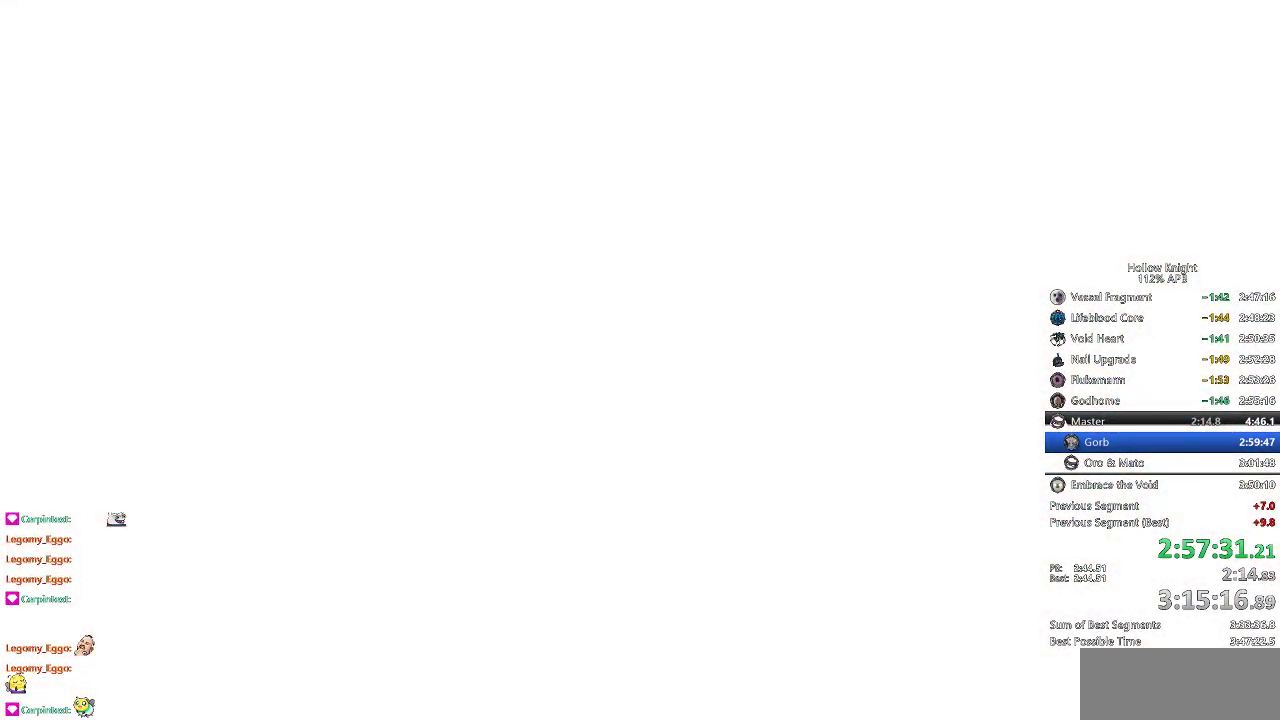
{"keys": ["nail"], "events": [[483, "right", "up"]]}
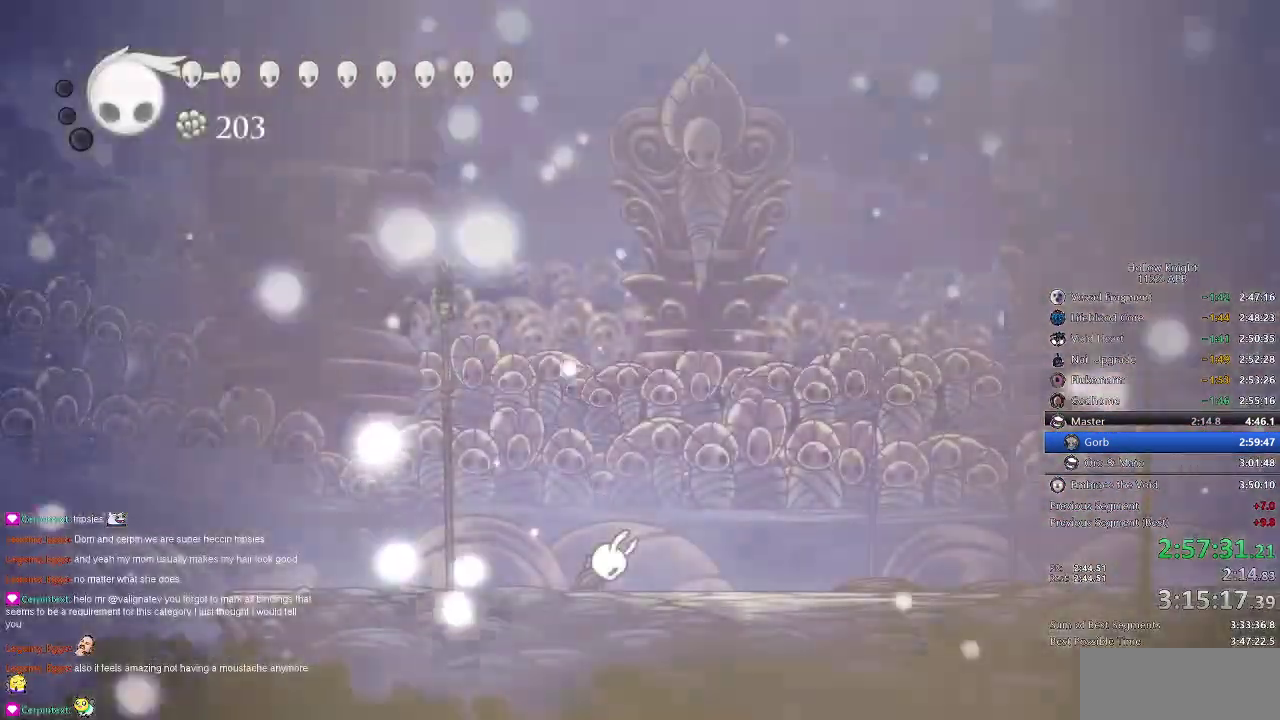
{"keys": ["nail"], "events": []}
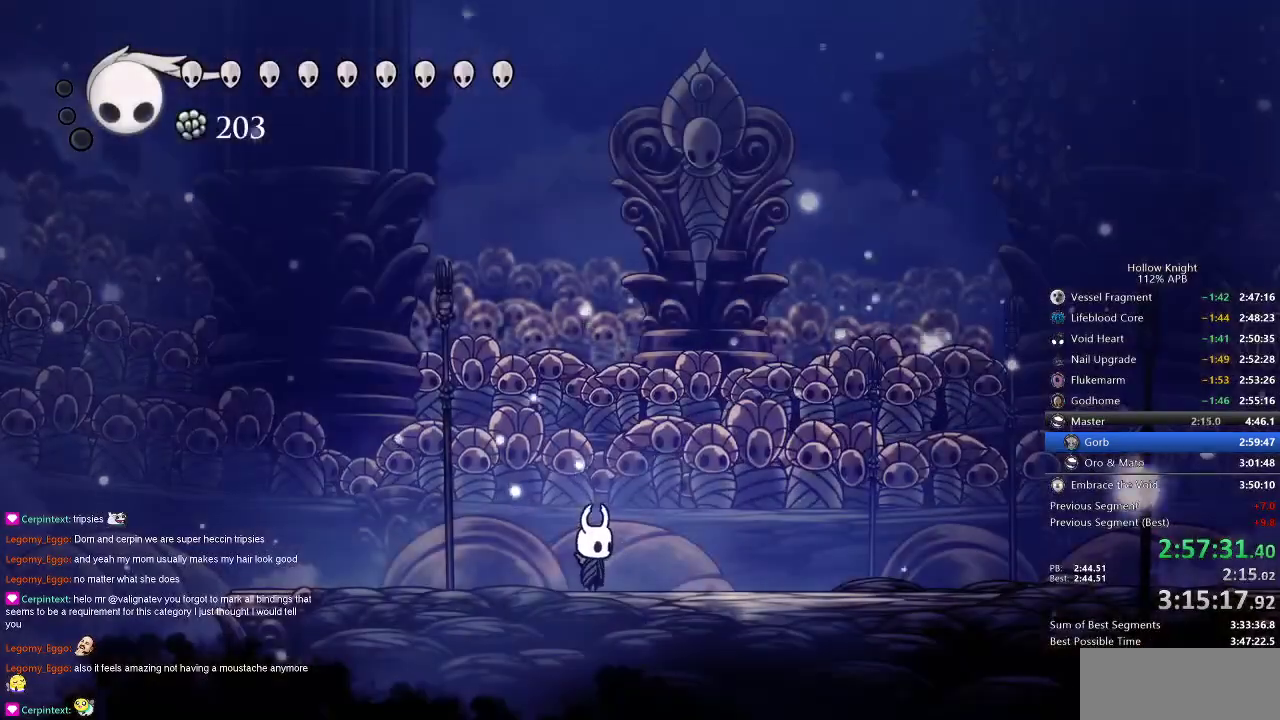
{"keys": ["nail", "right"], "events": [[266, "right", "down"]]}
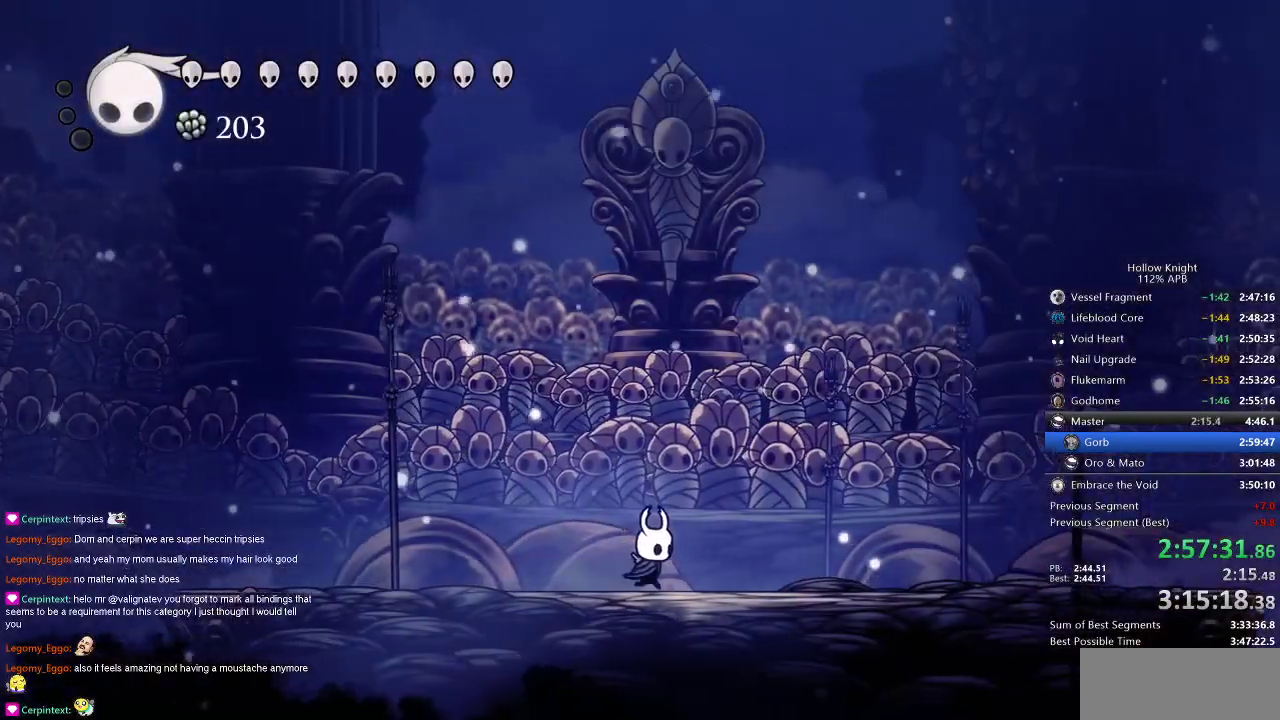
{"keys": ["jump", "nail"], "events": [[117, "right", "up"], [484, "jump", "down"]]}
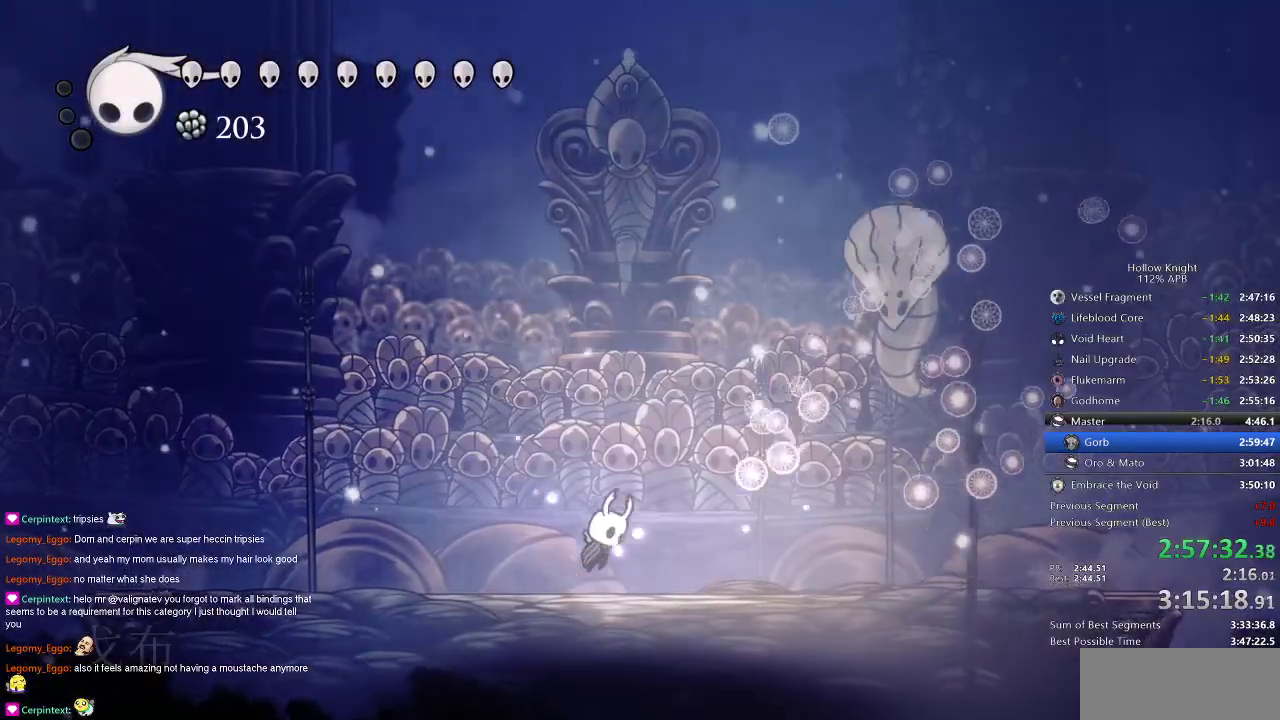
{"keys": ["jump", "nail", "right"], "events": [[200, "right", "down"], [250, "jump", "up"], [417, "jump", "down"]]}
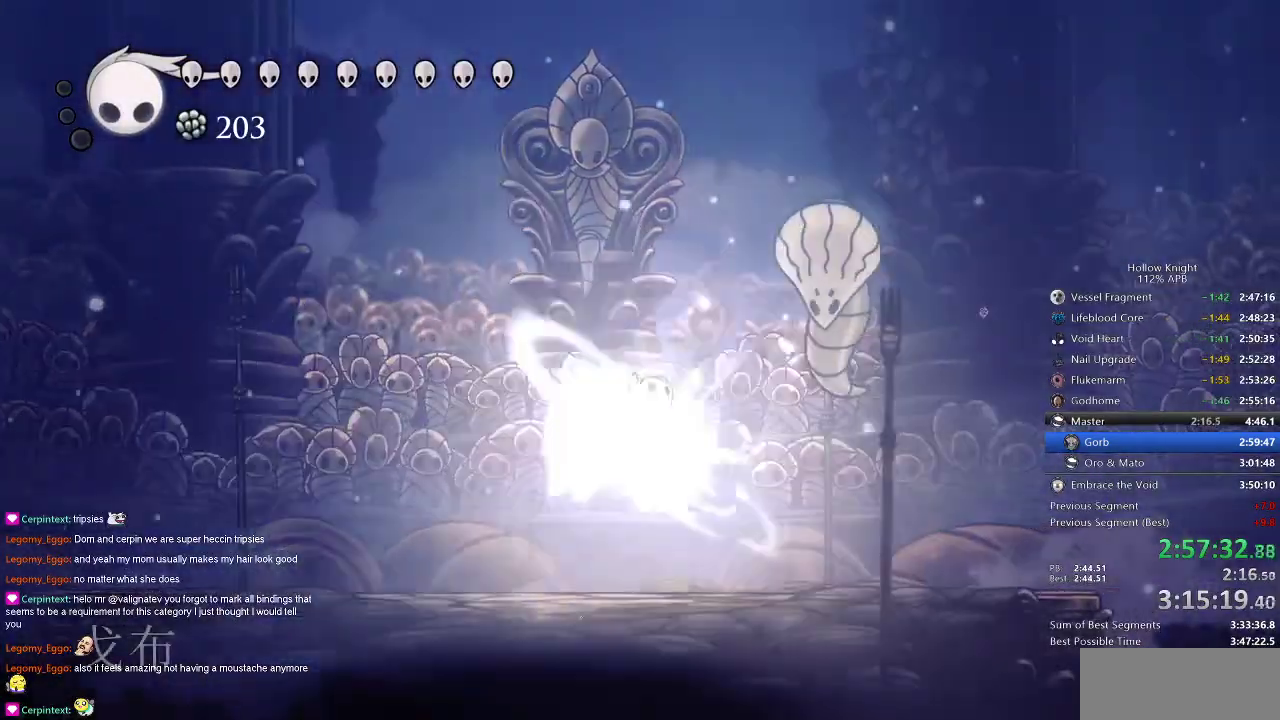
{"keys": ["right"], "events": [[83, "right", "up"], [150, "right", "down"], [267, "jump", "up"], [267, "nail", "up"]]}
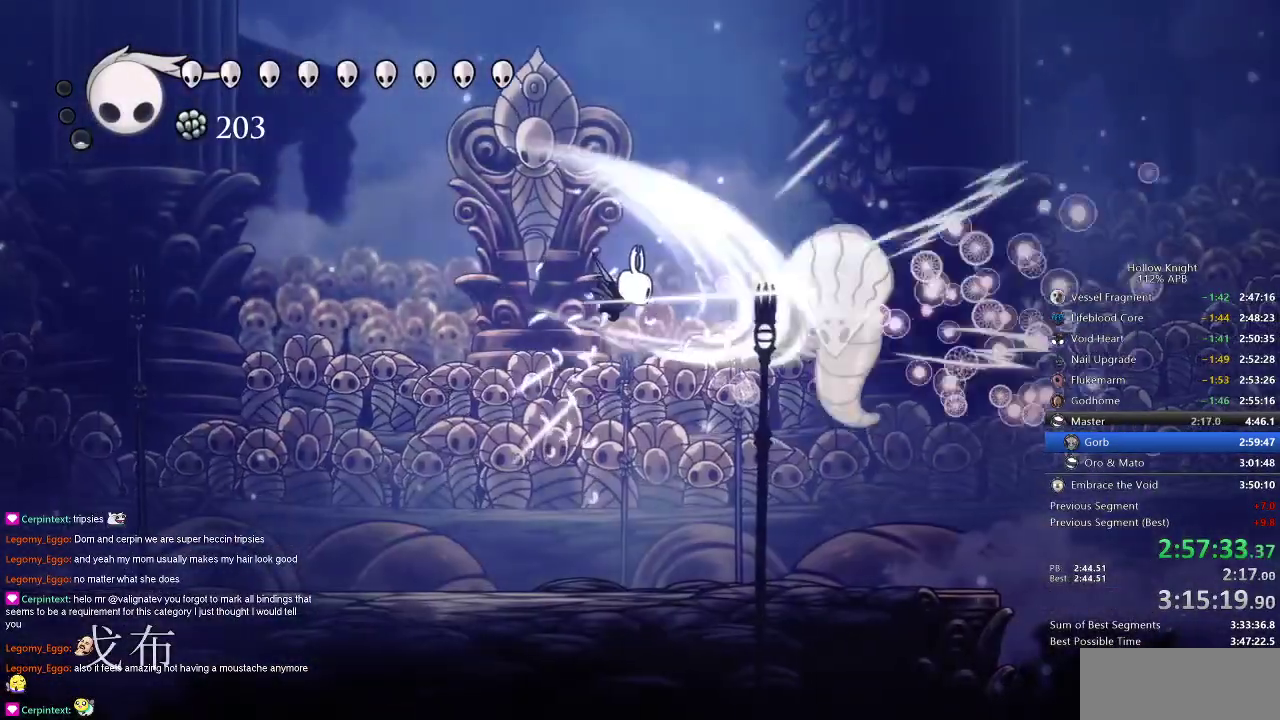
{"keys": [], "events": [[266, "nail", "down"], [367, "nail", "up"], [450, "right", "up"]]}
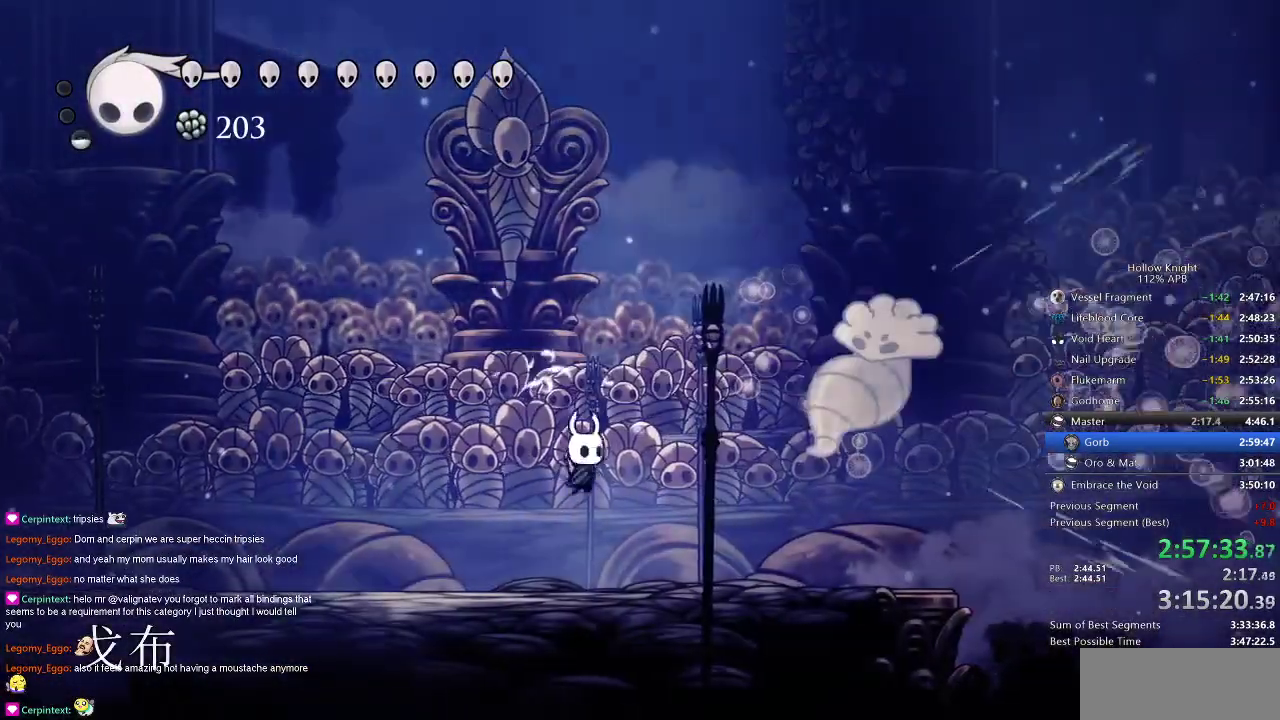
{"keys": ["left"], "events": [[50, "right", "down"], [217, "jump", "down"], [284, "nail", "down"], [334, "jump", "up"], [334, "left", "down"], [384, "nail", "up"], [384, "right", "up"]]}